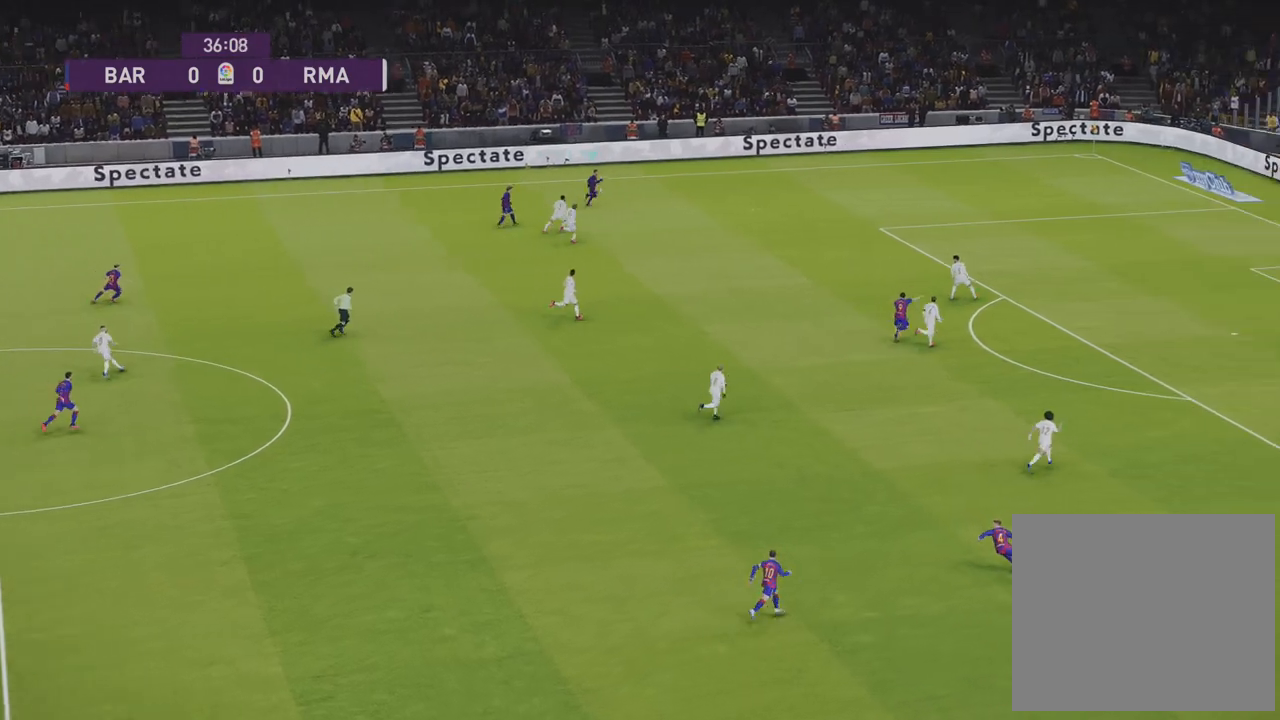
Gameplay with a controller (PlayStation layout); each line is a JSON object with the inputs held at the frame after it. "events" lists button and stick changes between this image and that frame as [ms after this image, input, new state], when the widget could be followed in between.
{"buttons": ["R1"], "left_stick": "right", "right_stick": "center", "events": []}
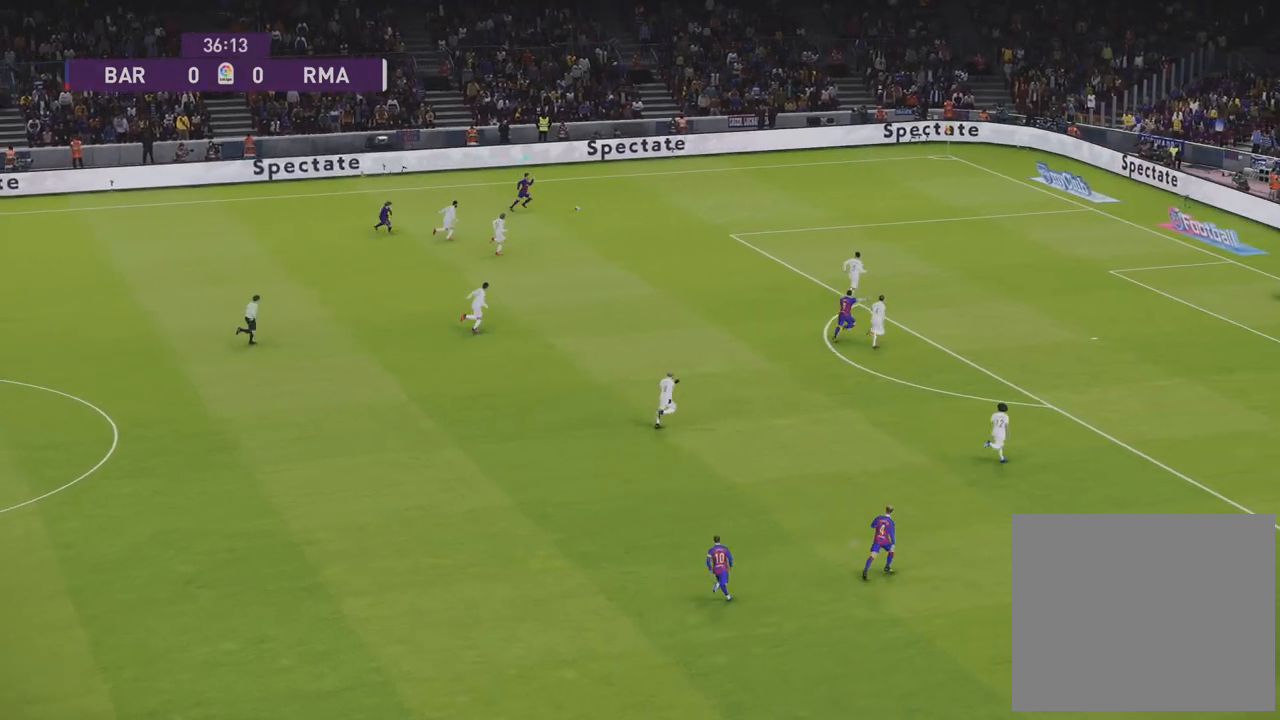
{"buttons": ["R1"], "left_stick": "right", "right_stick": "center", "events": []}
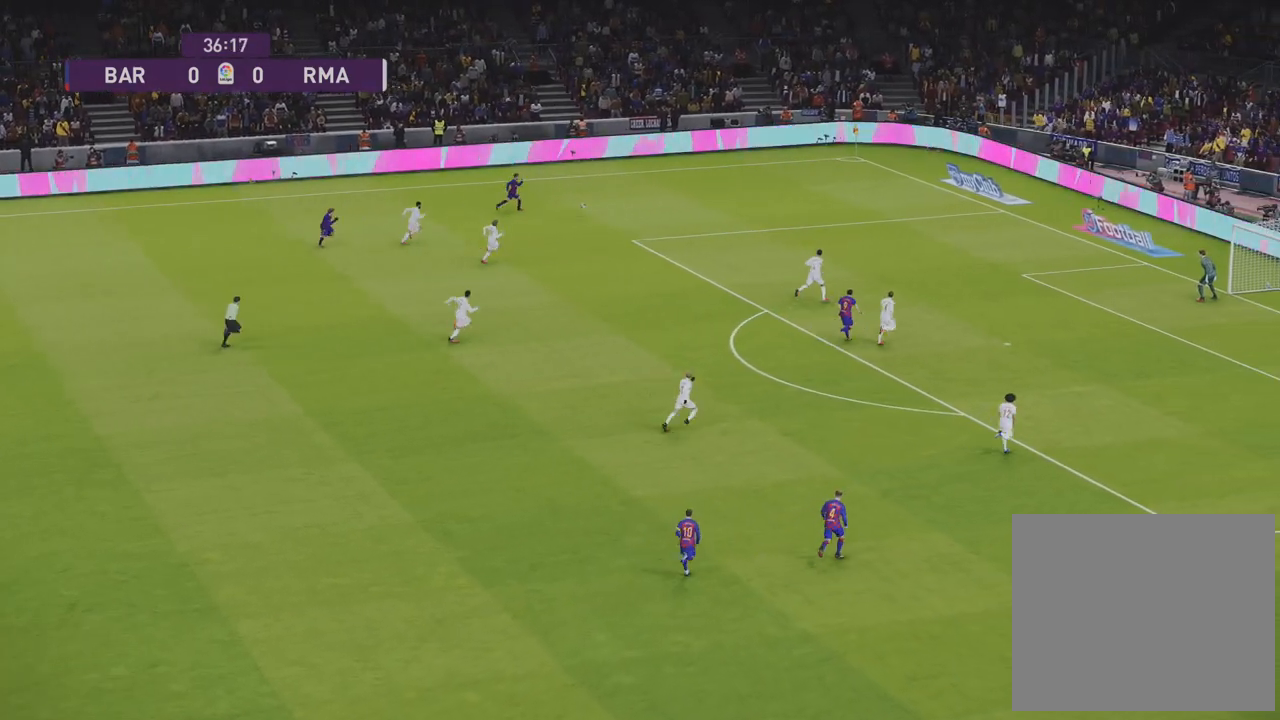
{"buttons": ["R1"], "left_stick": "right", "right_stick": "center", "events": []}
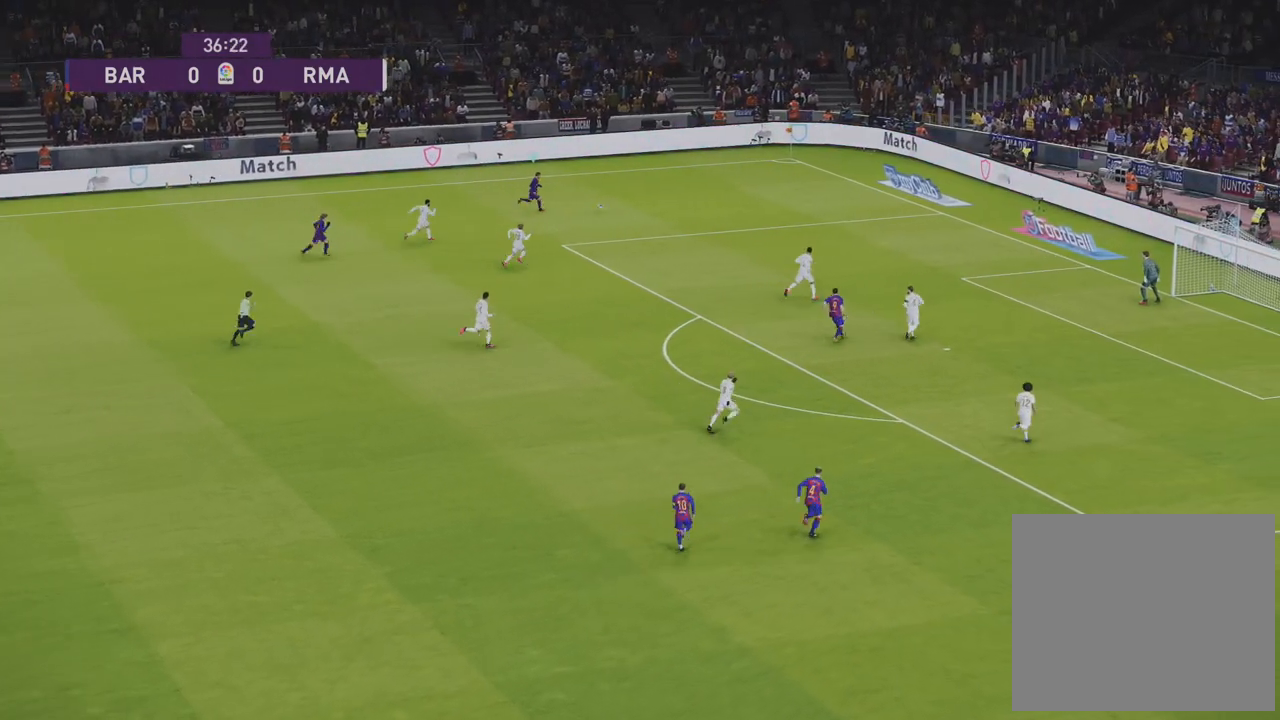
{"buttons": ["R1"], "left_stick": "down-right", "right_stick": "center", "events": [[200, "left_stick", "down-right"]]}
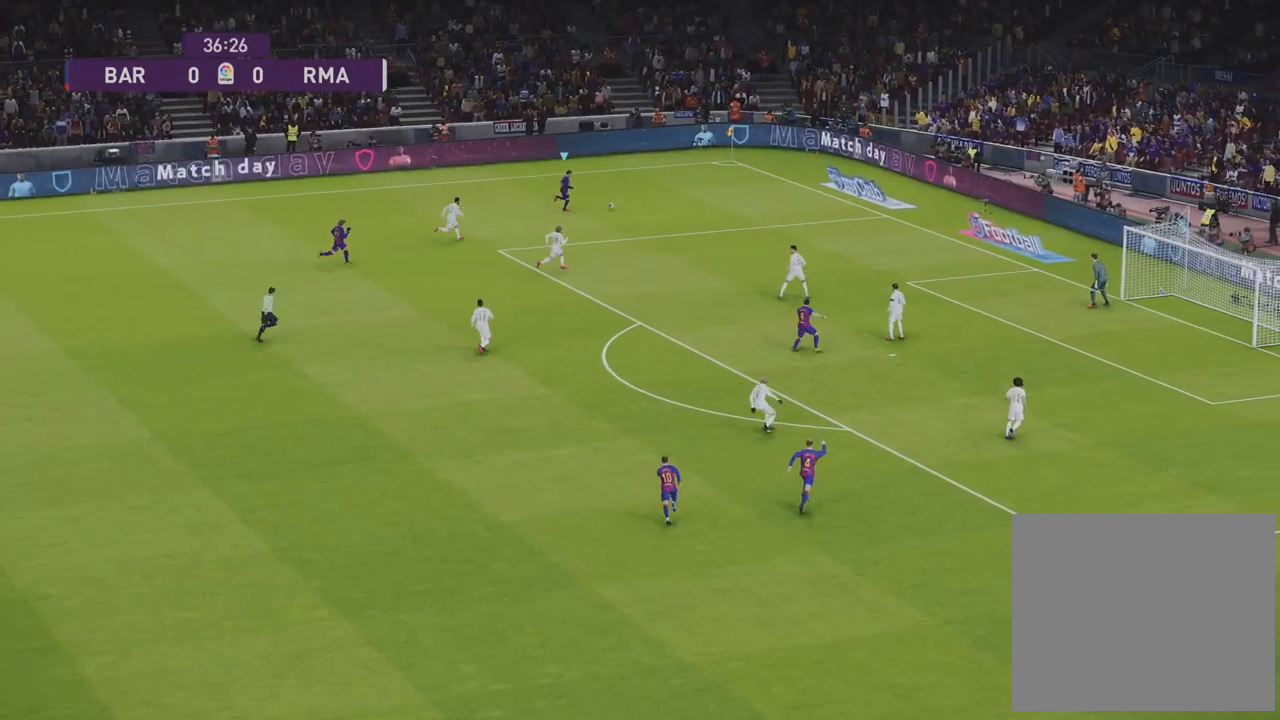
{"buttons": ["R1"], "left_stick": "down-right", "right_stick": "center", "events": []}
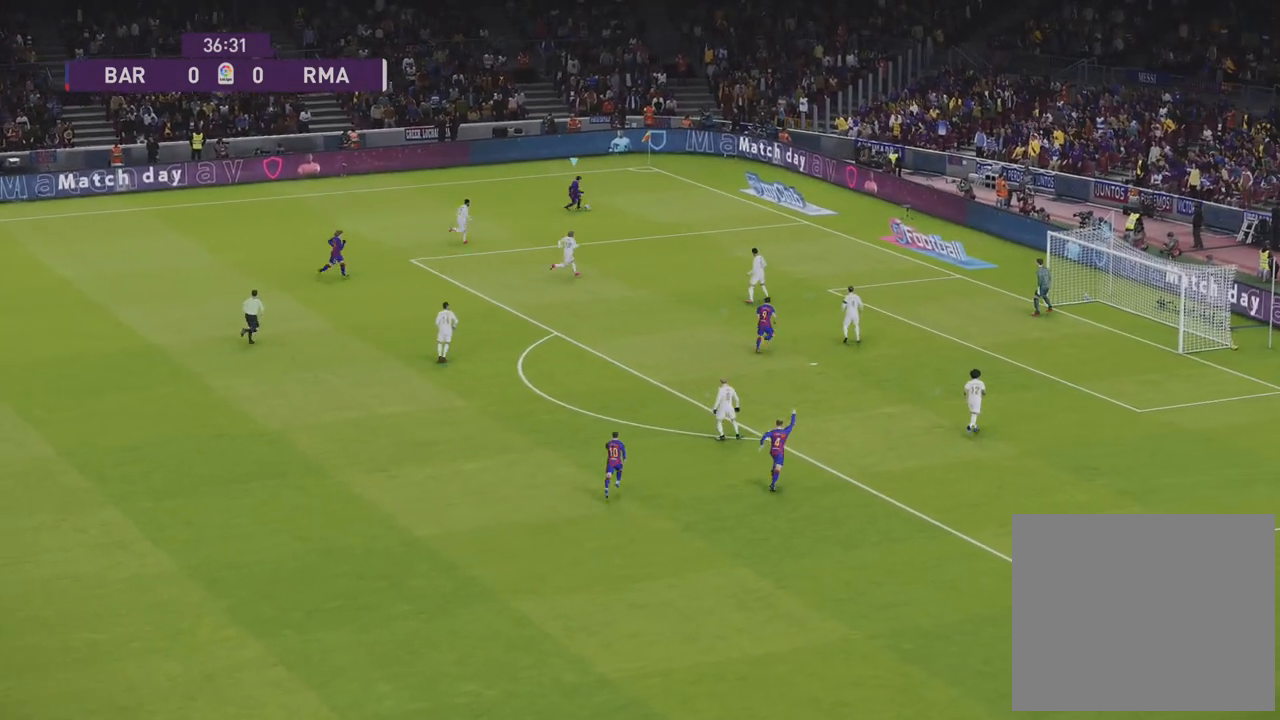
{"buttons": ["L1", "R1"], "left_stick": "down-right", "right_stick": "center", "events": [[283, "L1", "down"]]}
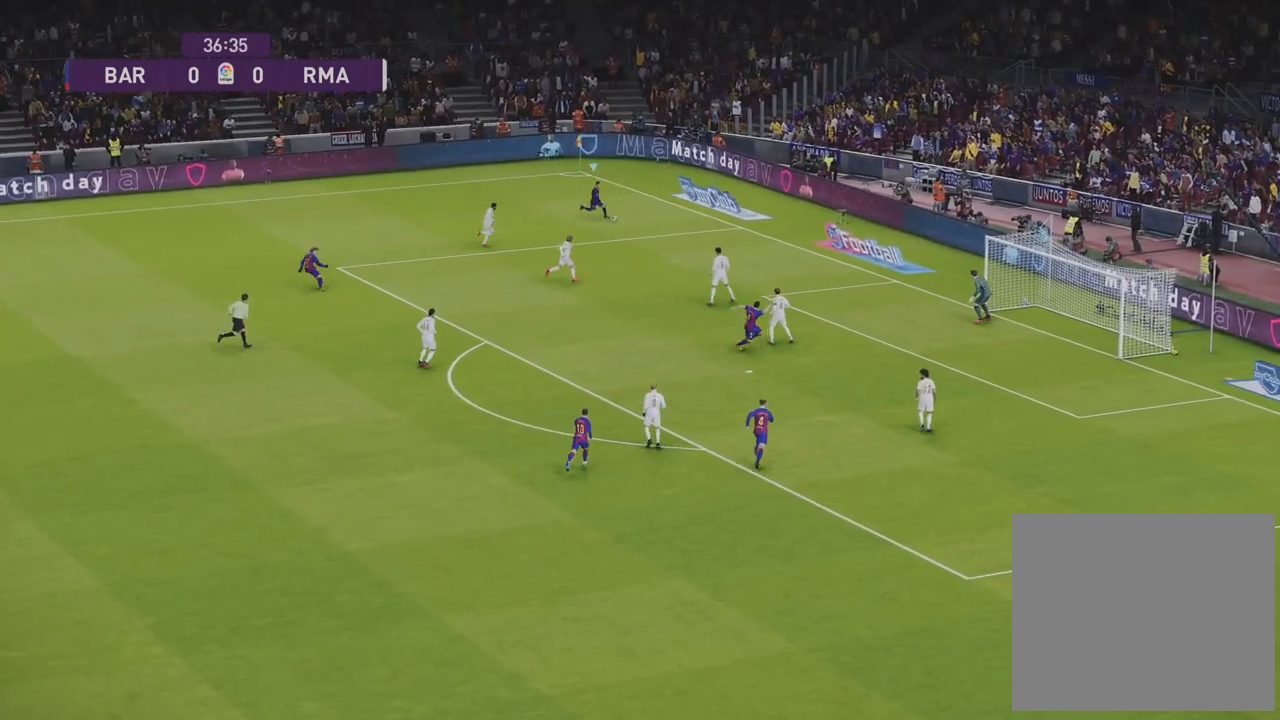
{"buttons": ["L1", "R1"], "left_stick": "down-right", "right_stick": "center", "events": [[150, "CIRCLE", "down"], [300, "CIRCLE", "up"]]}
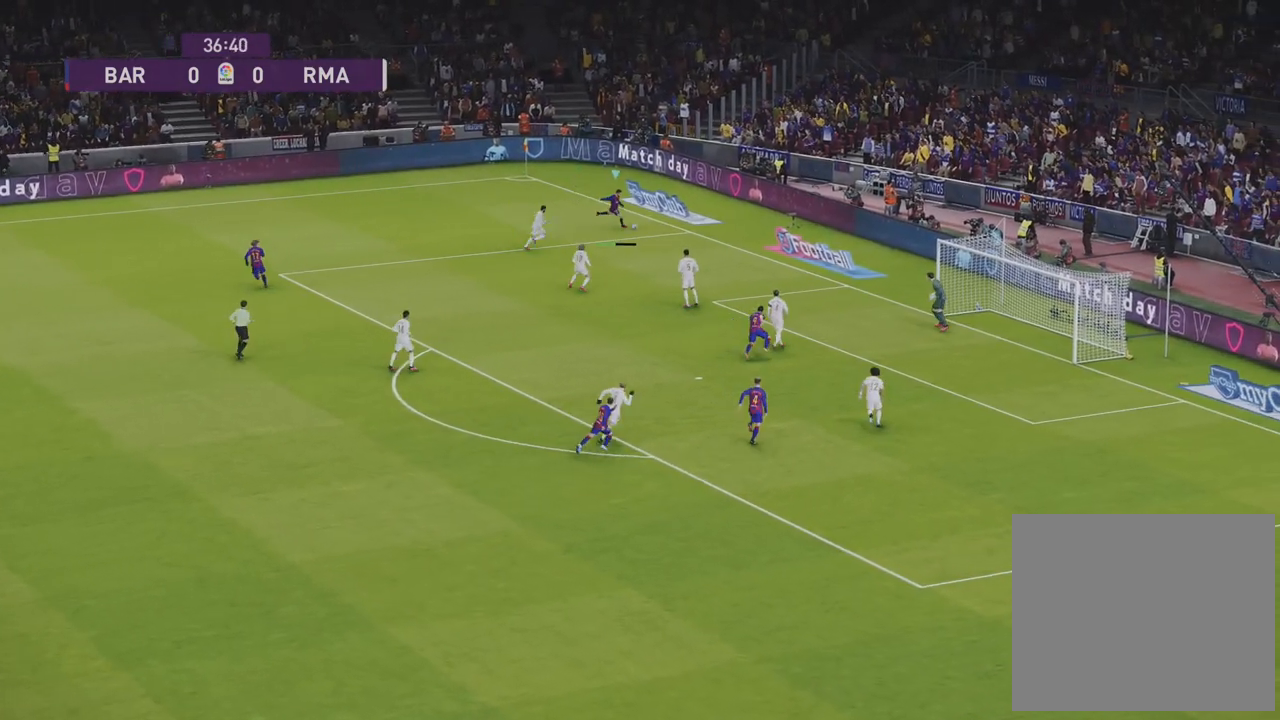
{"buttons": ["R1"], "left_stick": "up-right", "right_stick": "center", "events": [[350, "left_stick", "up-right"], [367, "L1", "up"]]}
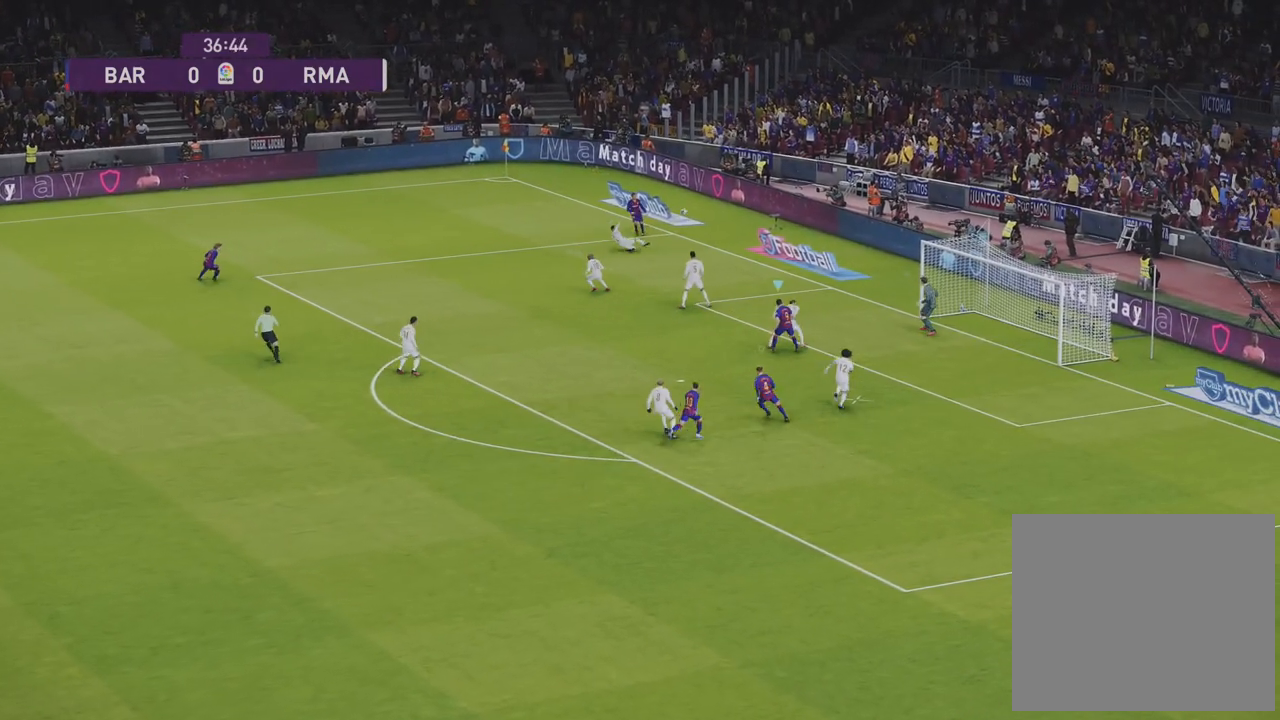
{"buttons": ["R1"], "left_stick": "up-right", "right_stick": "center", "events": [[217, "SQUARE", "down"], [333, "SQUARE", "up"]]}
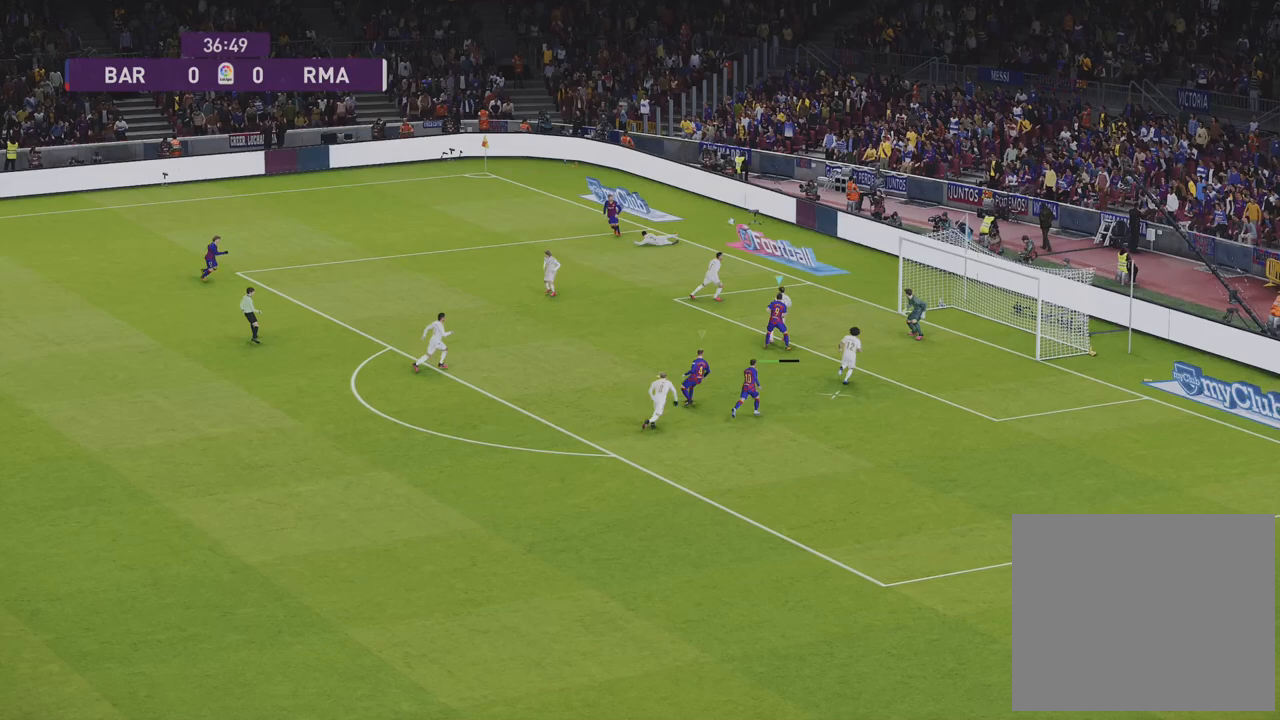
{"buttons": ["R1"], "left_stick": "up-right", "right_stick": "center", "events": []}
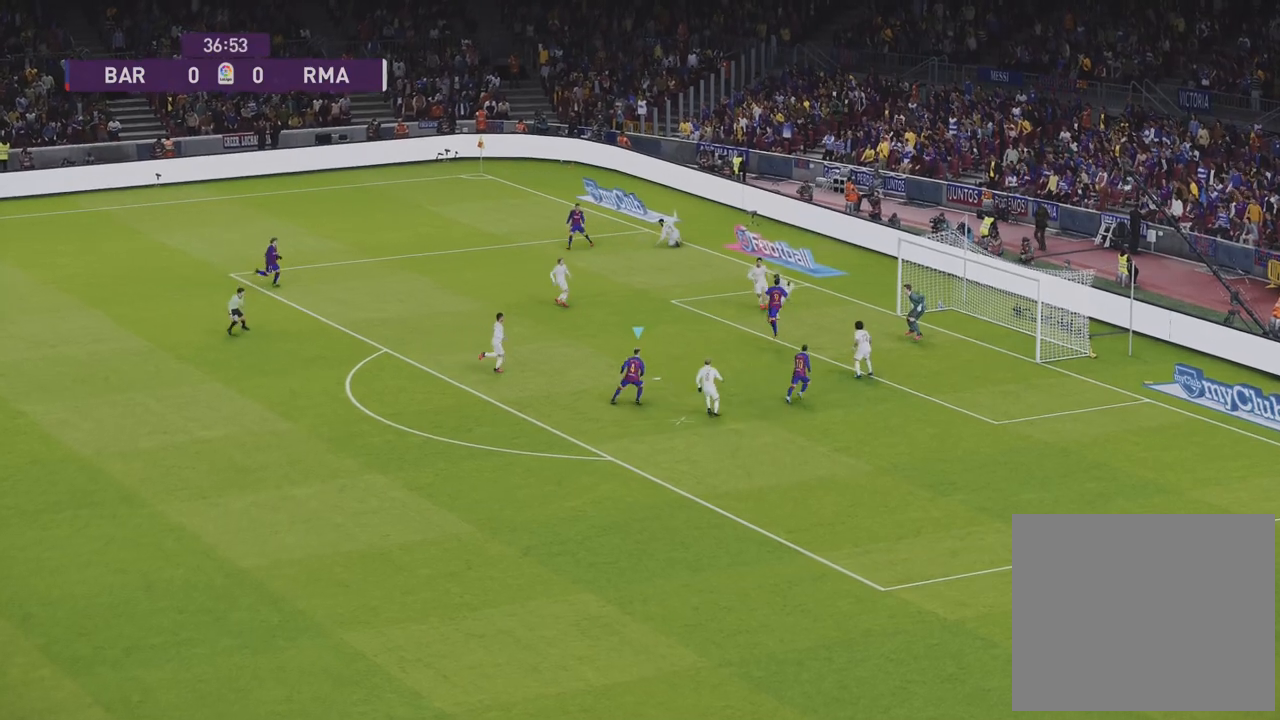
{"buttons": ["SQUARE", "R1"], "left_stick": "up-right", "right_stick": "center", "events": [[450, "SQUARE", "down"]]}
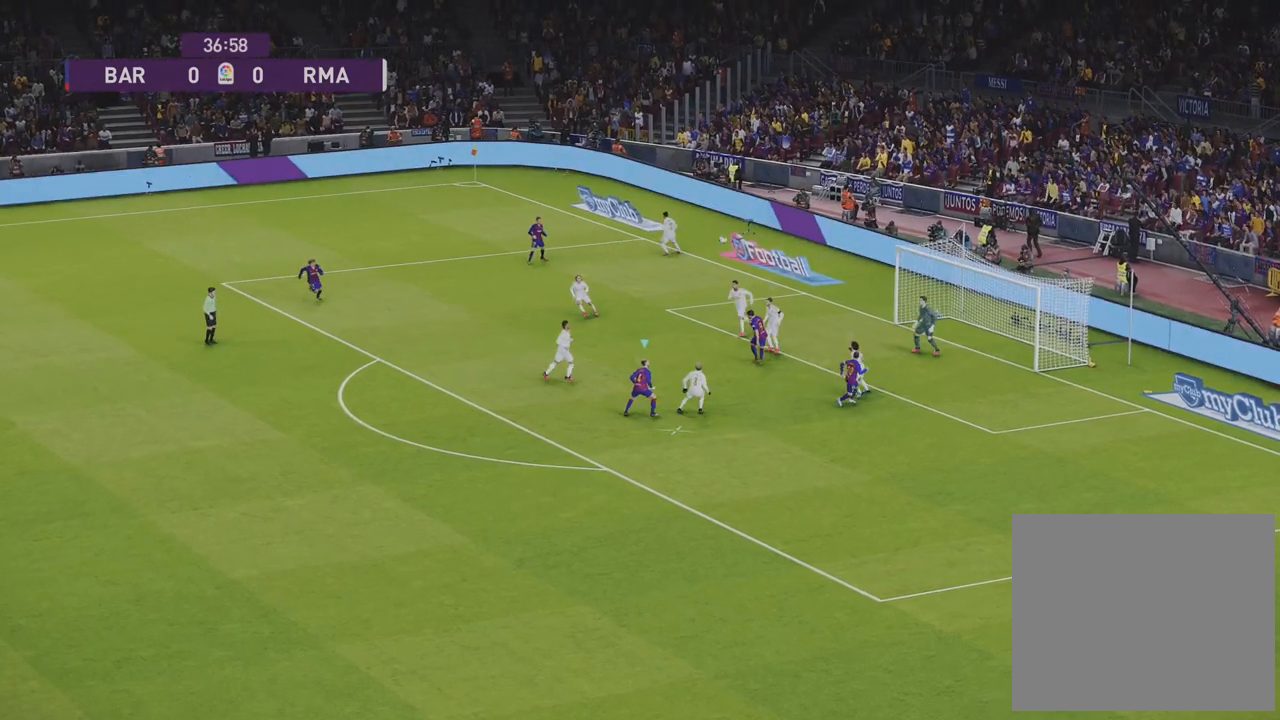
{"buttons": ["R1"], "left_stick": "up-right", "right_stick": "center", "events": [[83, "SQUARE", "up"]]}
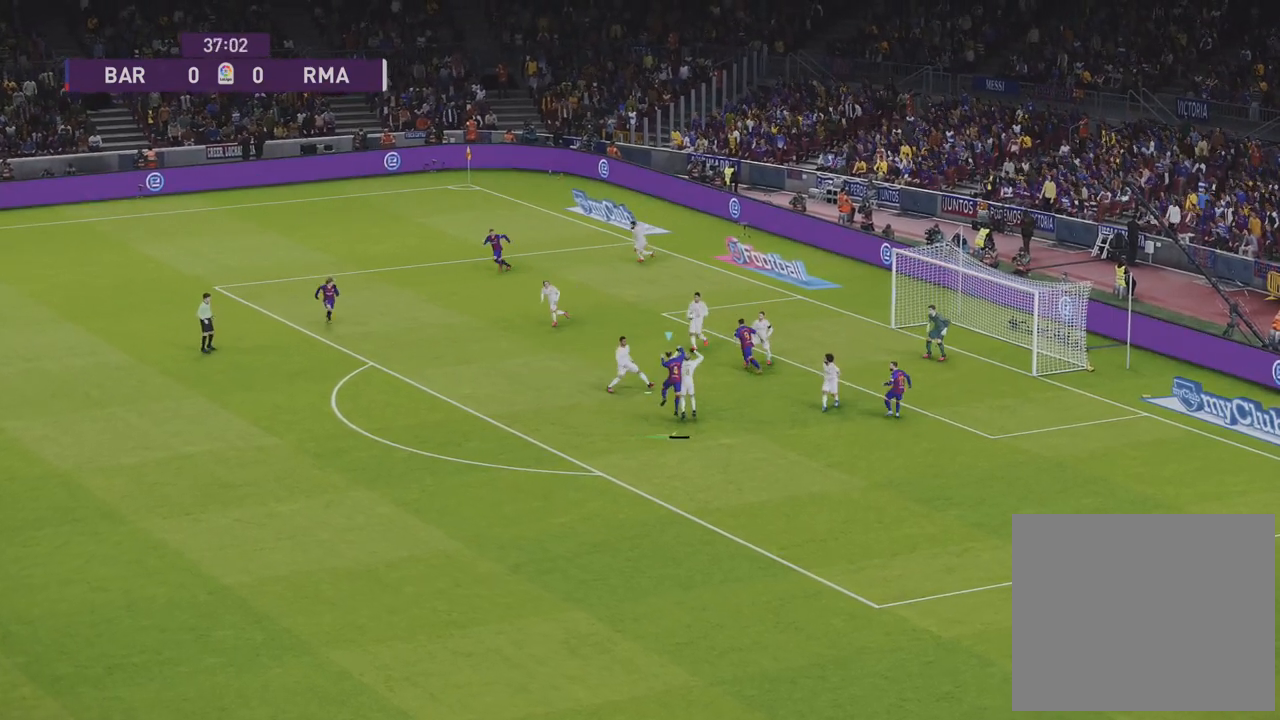
{"buttons": ["R1"], "left_stick": "up-right", "right_stick": "center", "events": [[183, "left_stick", "right"], [217, "L1", "down"], [350, "L1", "up"], [367, "left_stick", "up-right"]]}
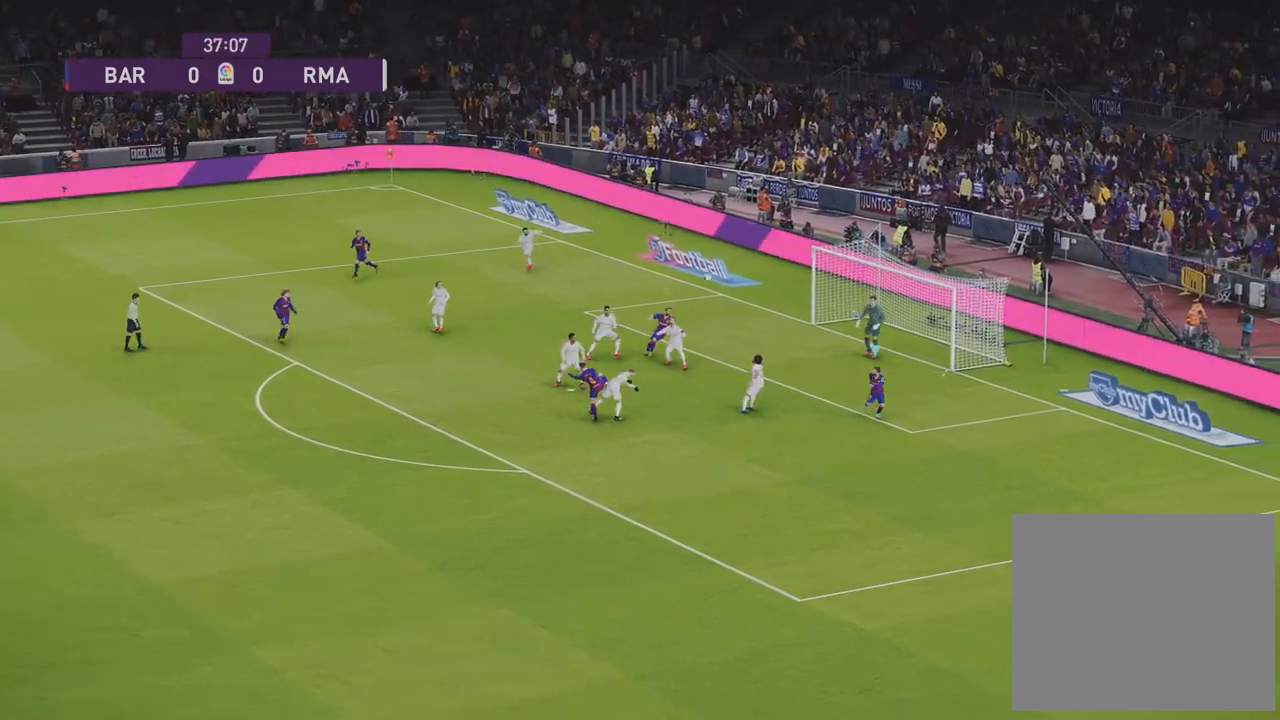
{"buttons": ["SQUARE", "R1"], "left_stick": "up", "right_stick": "center", "events": [[117, "left_stick", "up"], [450, "SQUARE", "down"]]}
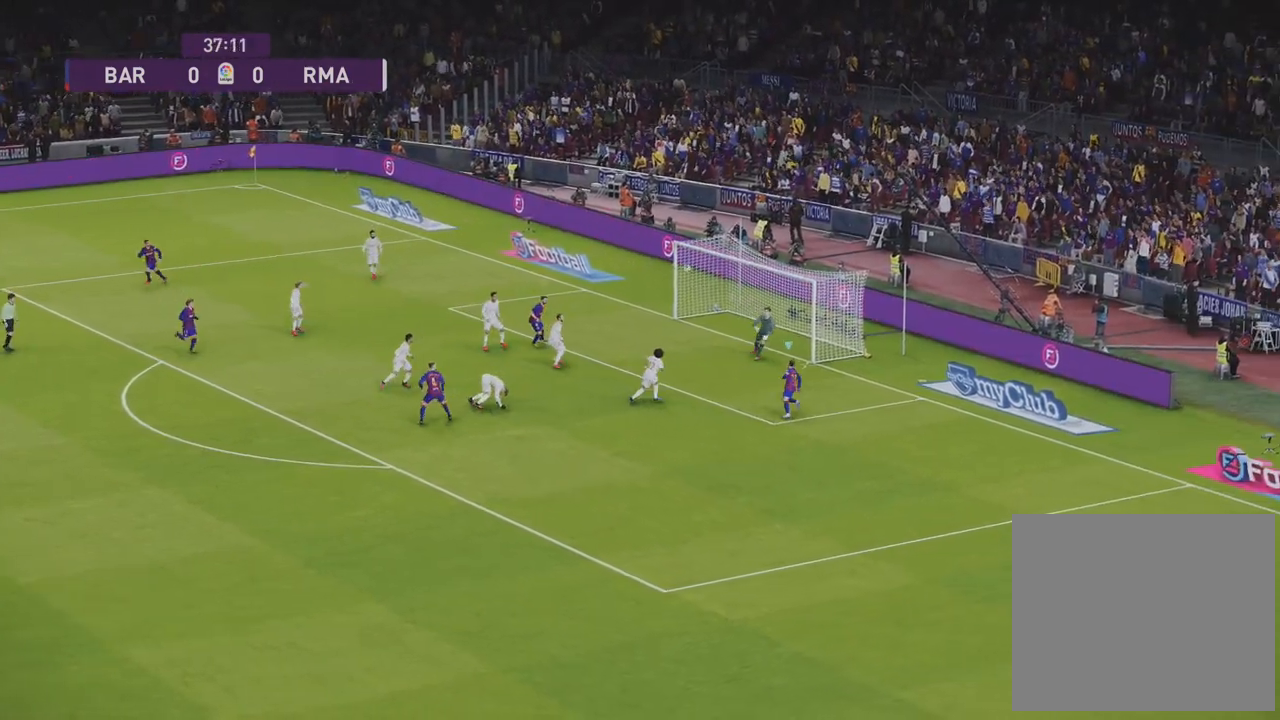
{"buttons": ["SQUARE", "R1"], "left_stick": "up", "right_stick": "center", "events": [[133, "SQUARE", "up"], [400, "SQUARE", "down"]]}
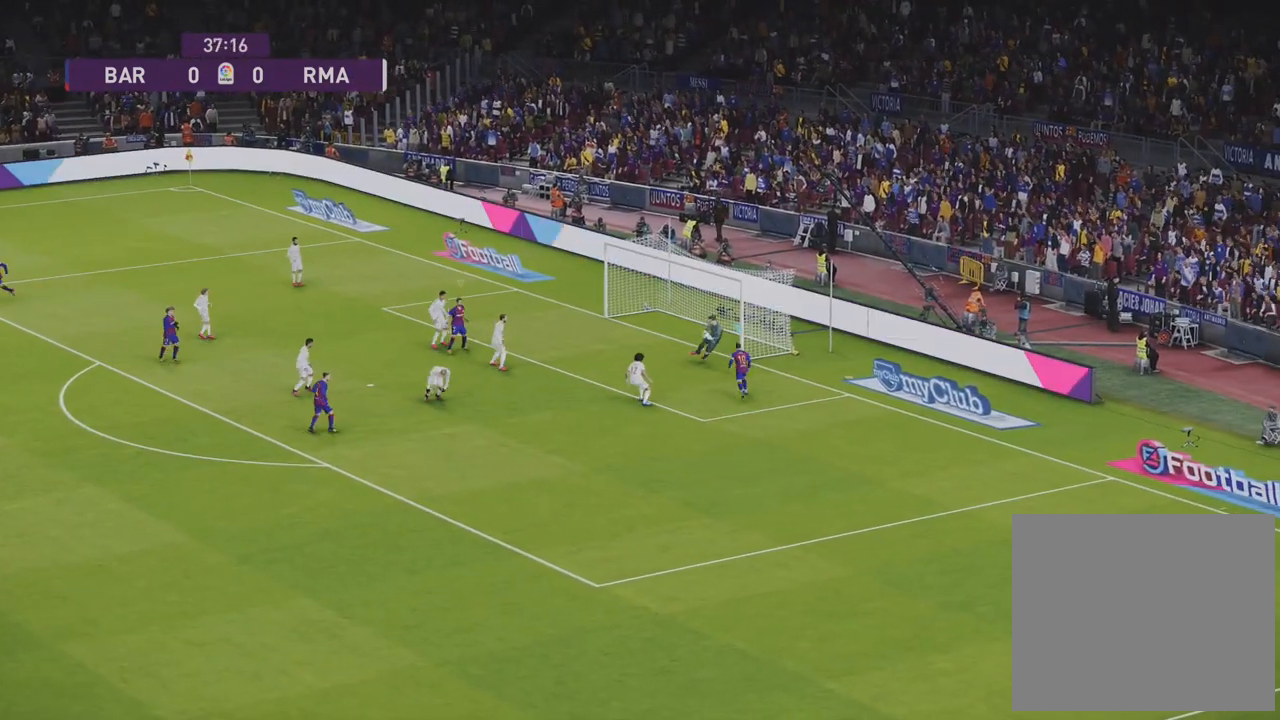
{"buttons": ["R1"], "left_stick": "up", "right_stick": "center", "events": [[83, "SQUARE", "up"], [150, "SQUARE", "down"], [417, "SQUARE", "up"]]}
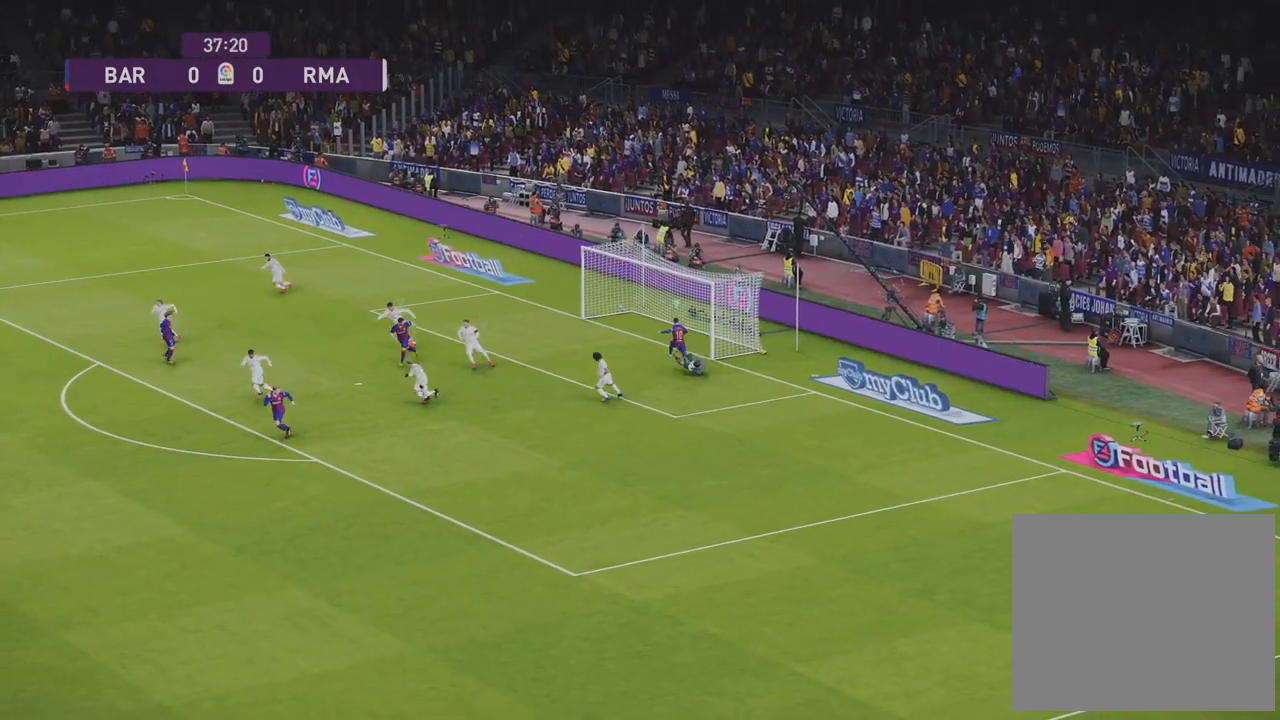
{"buttons": [], "left_stick": "center", "right_stick": "center", "events": [[33, "R1", "up"], [50, "left_stick", "center"]]}
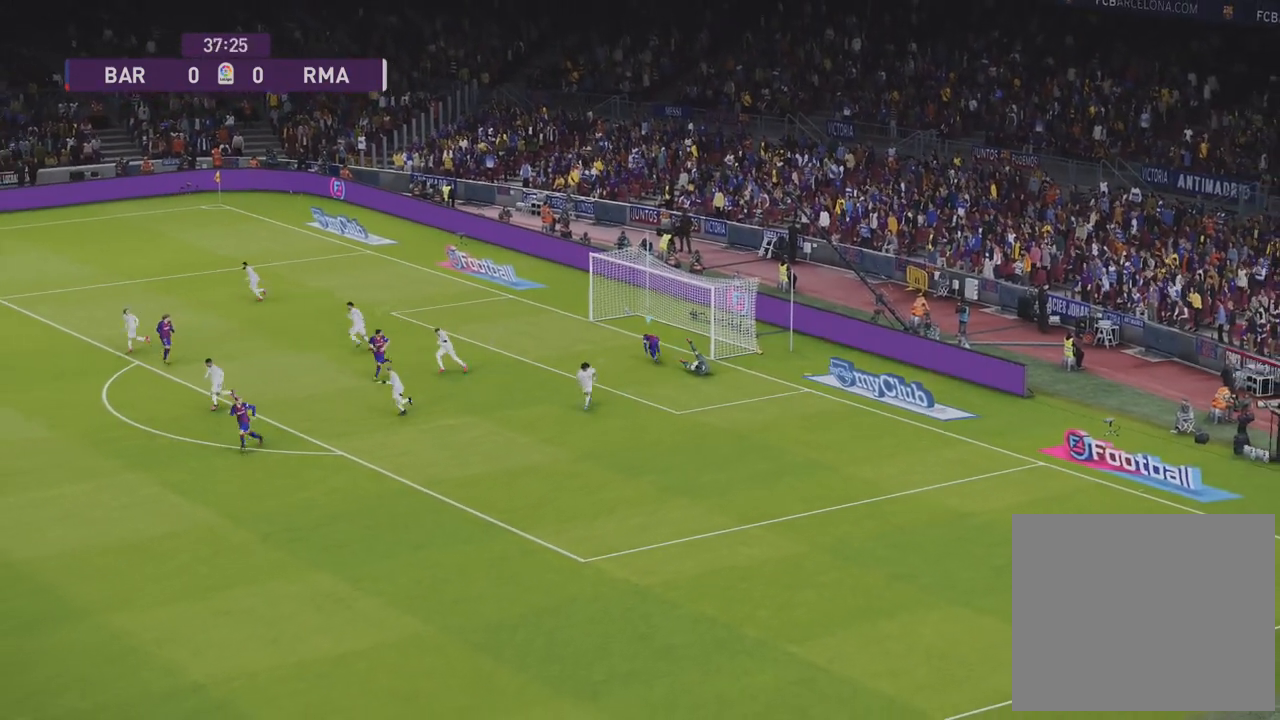
{"buttons": ["R1"], "left_stick": "down", "right_stick": "center", "events": [[250, "left_stick", "down-right"], [300, "R1", "down"], [317, "left_stick", "down"]]}
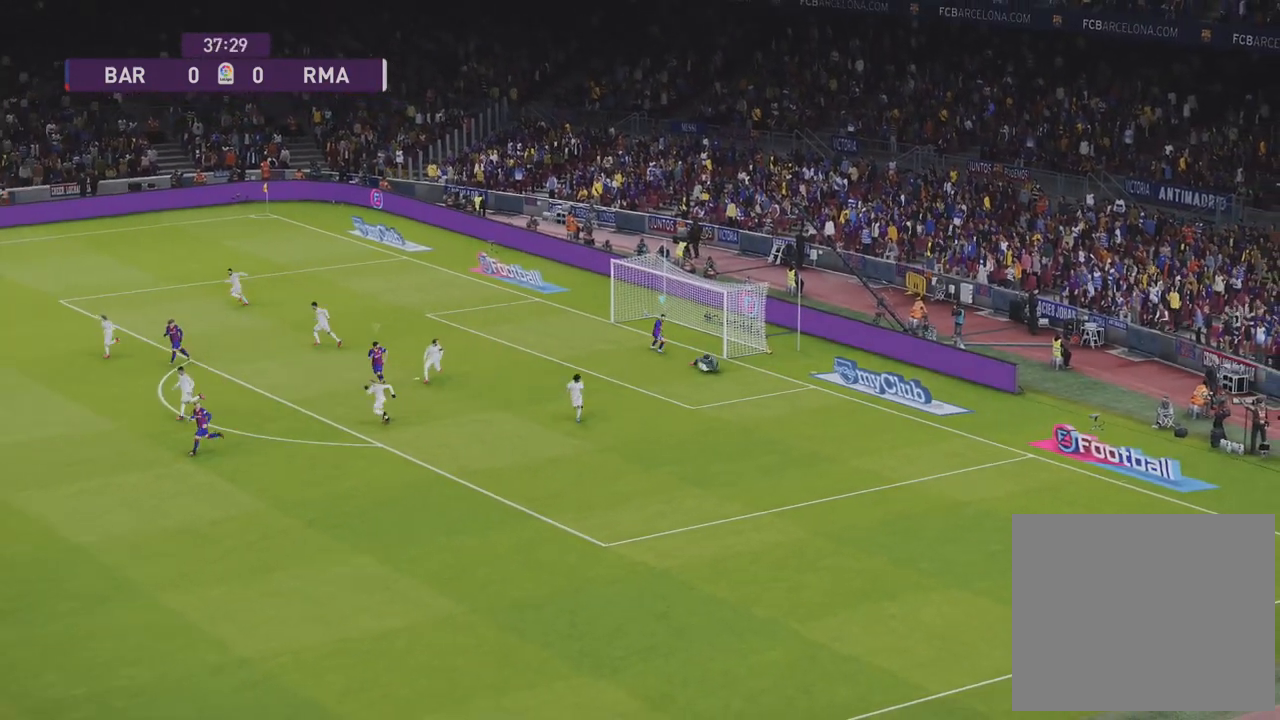
{"buttons": ["R1"], "left_stick": "down", "right_stick": "center", "events": []}
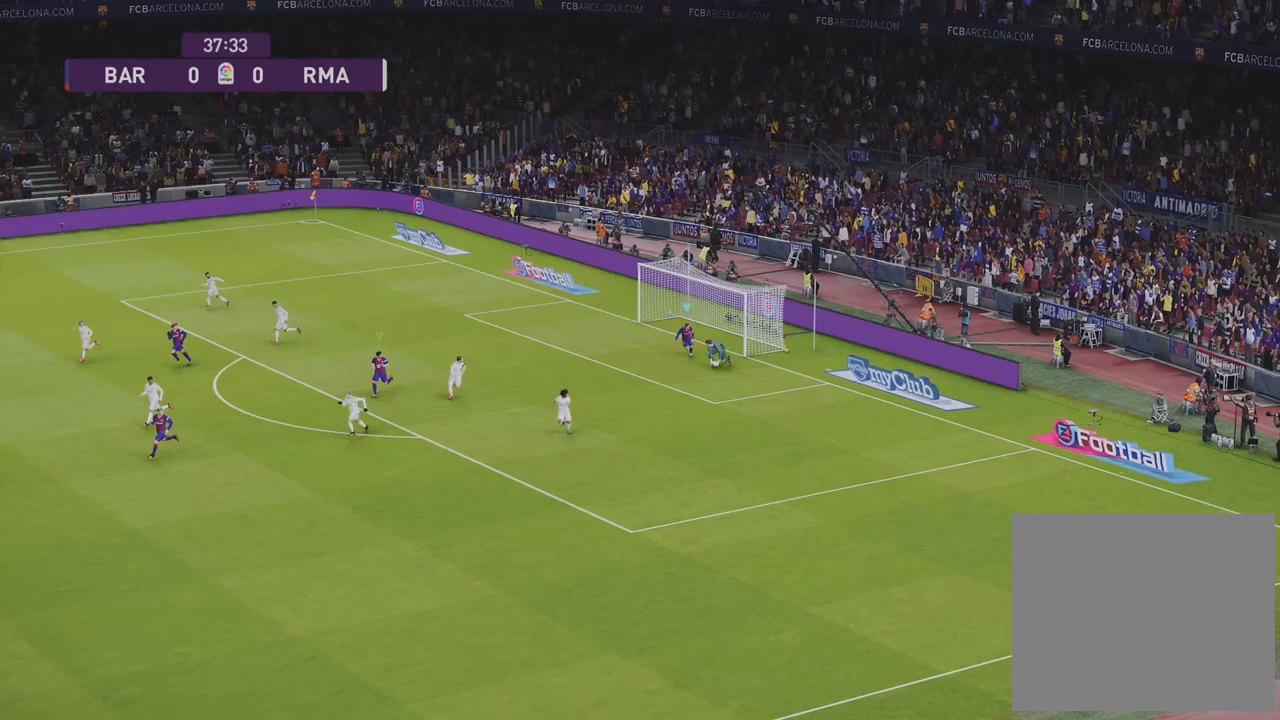
{"buttons": [], "left_stick": "left", "right_stick": "center", "events": [[350, "R1", "up"], [350, "left_stick", "down-left"], [500, "left_stick", "left"]]}
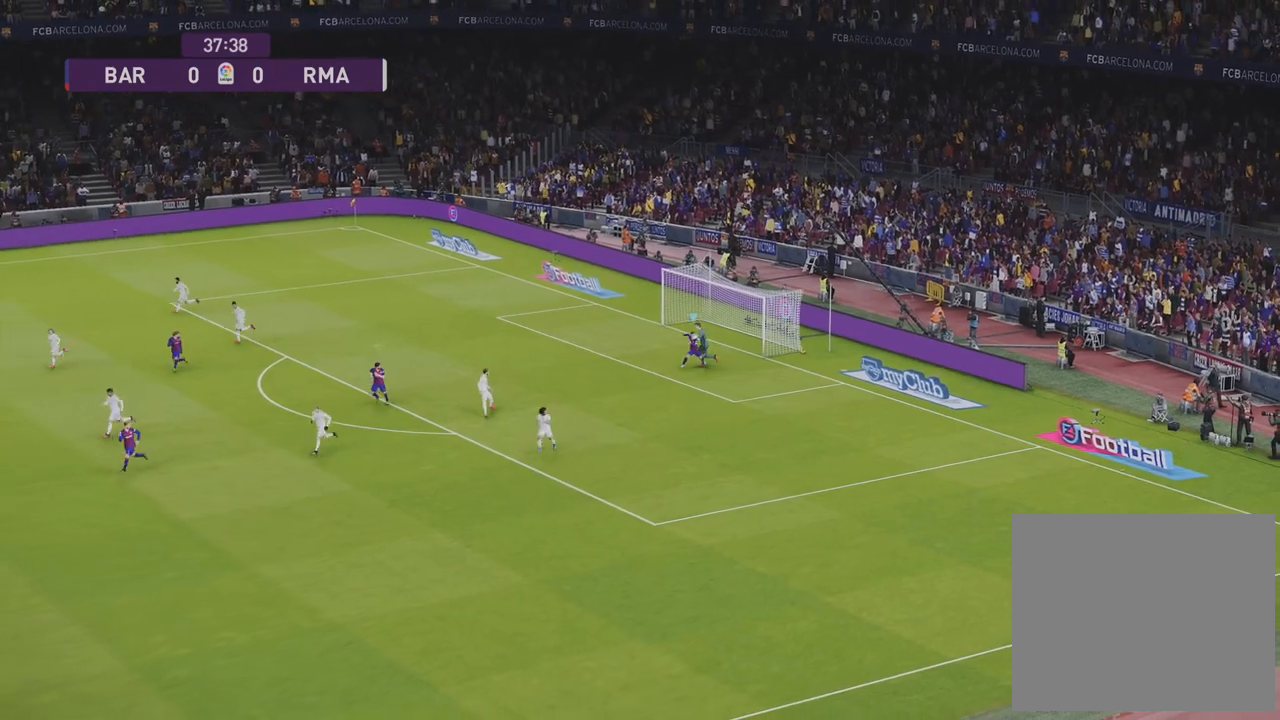
{"buttons": ["R1"], "left_stick": "up-left", "right_stick": "center", "events": [[67, "R1", "down"], [183, "left_stick", "up-left"], [333, "right_stick", "up-left"], [500, "right_stick", "center"]]}
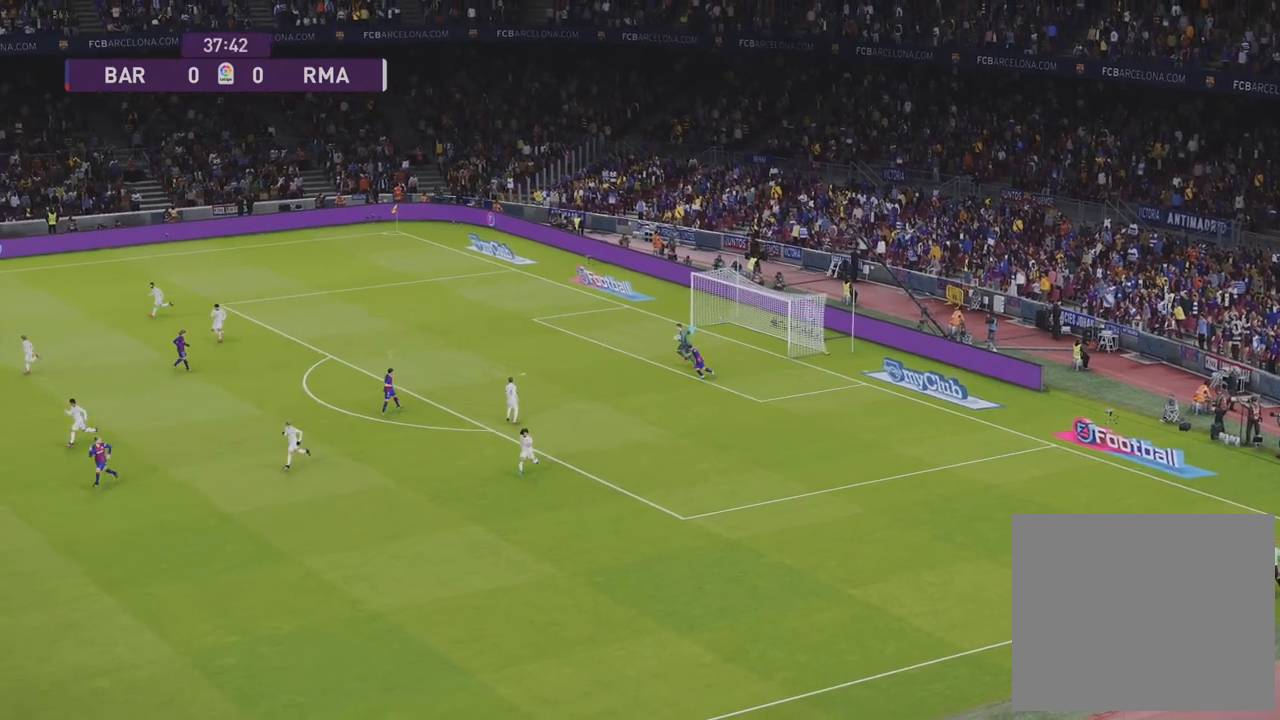
{"buttons": ["R1", "R2"], "left_stick": "up-left", "right_stick": "center", "events": [[83, "left_stick", "left"], [183, "R2", "down"], [250, "left_stick", "up-left"]]}
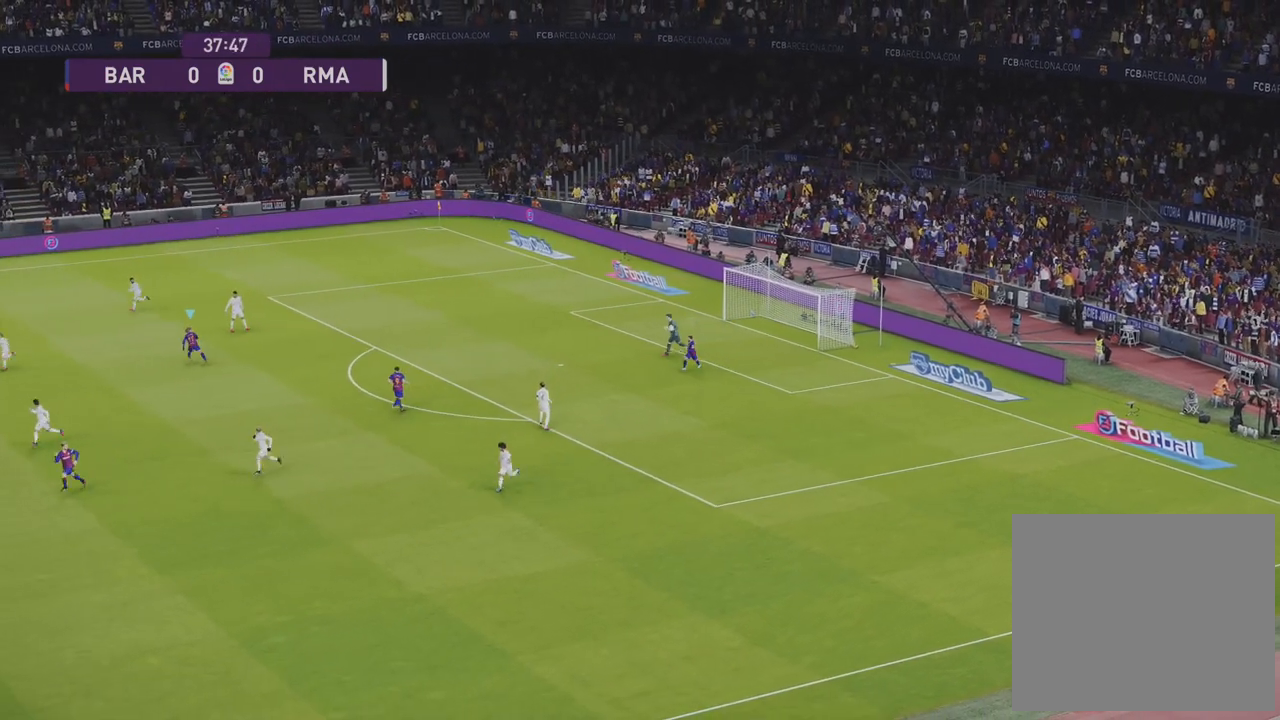
{"buttons": ["SQUARE", "R1", "R2"], "left_stick": "up-left", "right_stick": "center", "events": [[183, "SQUARE", "down"]]}
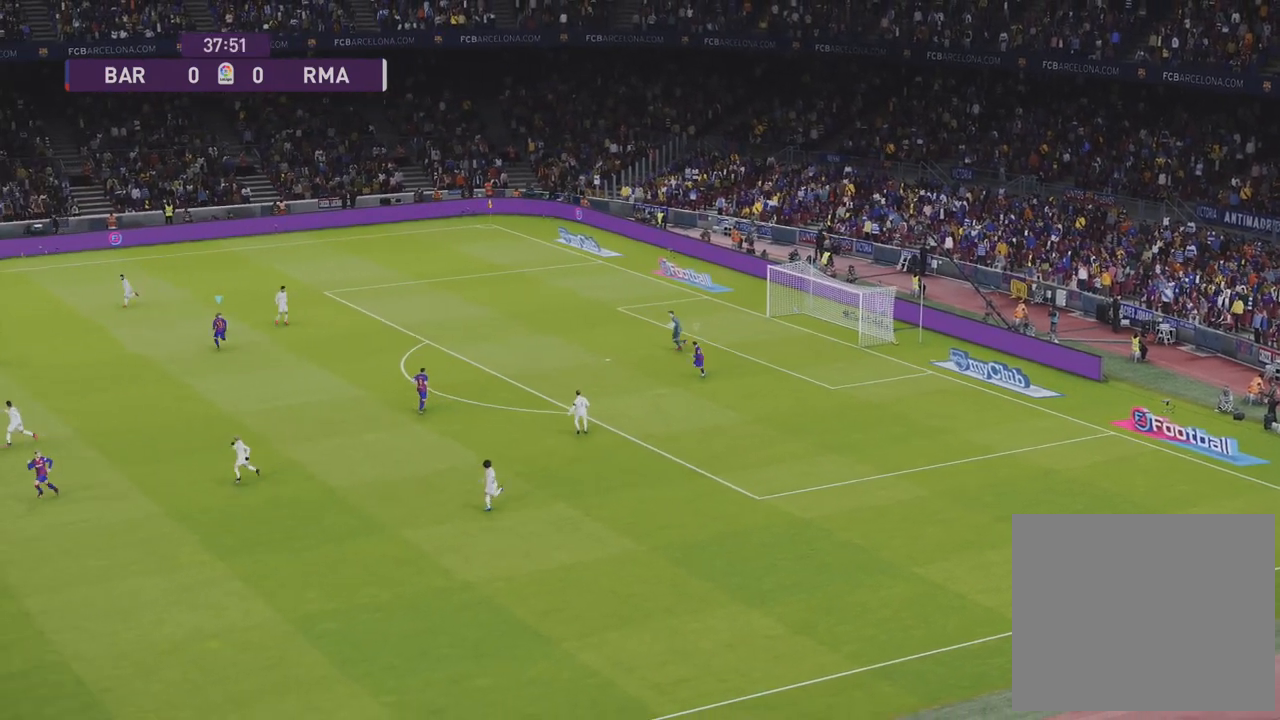
{"buttons": ["SQUARE", "R1", "R2"], "left_stick": "up-left", "right_stick": "center", "events": [[183, "L1", "down"], [350, "L1", "up"]]}
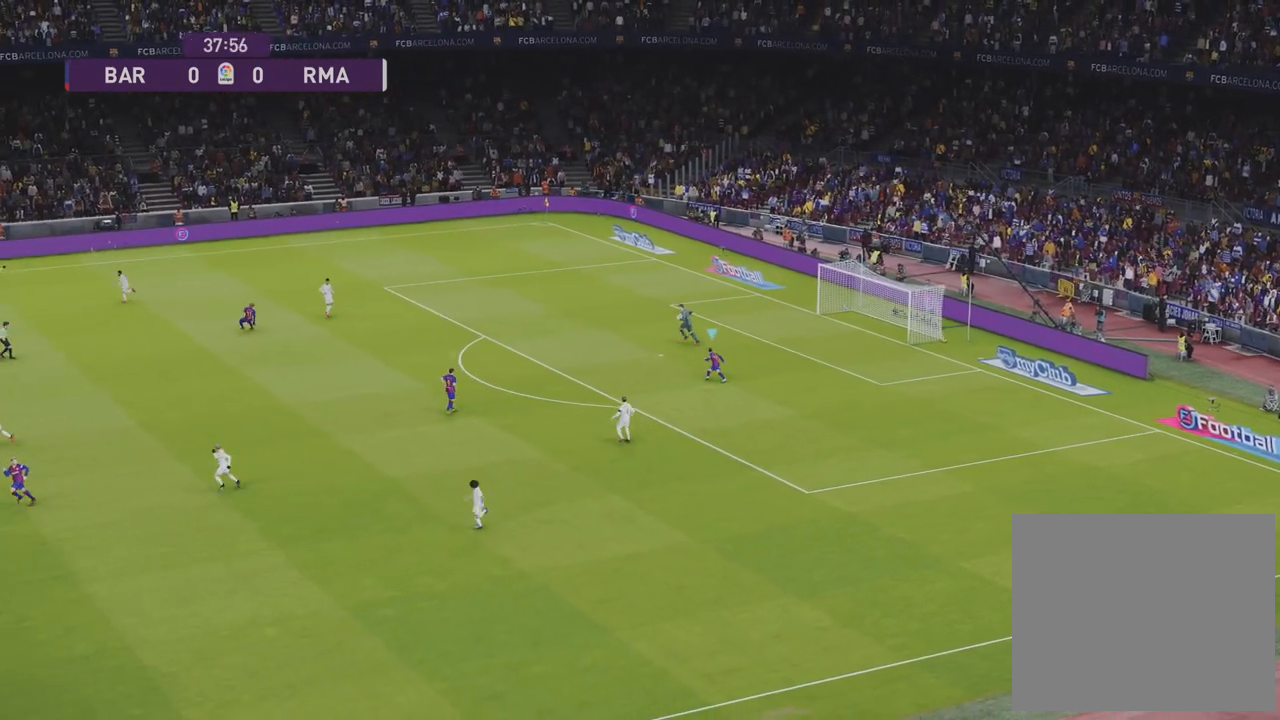
{"buttons": ["SQUARE", "R1", "R2"], "left_stick": "up-left", "right_stick": "center", "events": []}
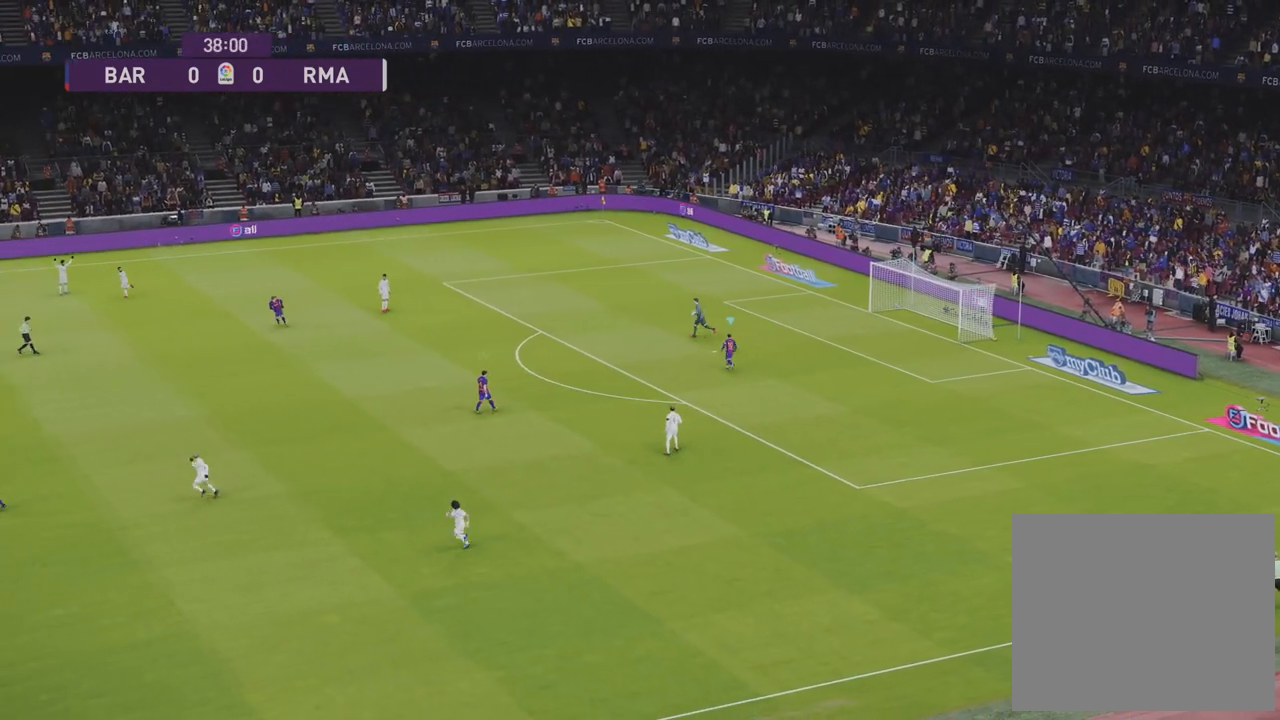
{"buttons": ["R1", "R2"], "left_stick": "up-left", "right_stick": "center", "events": [[433, "SQUARE", "up"]]}
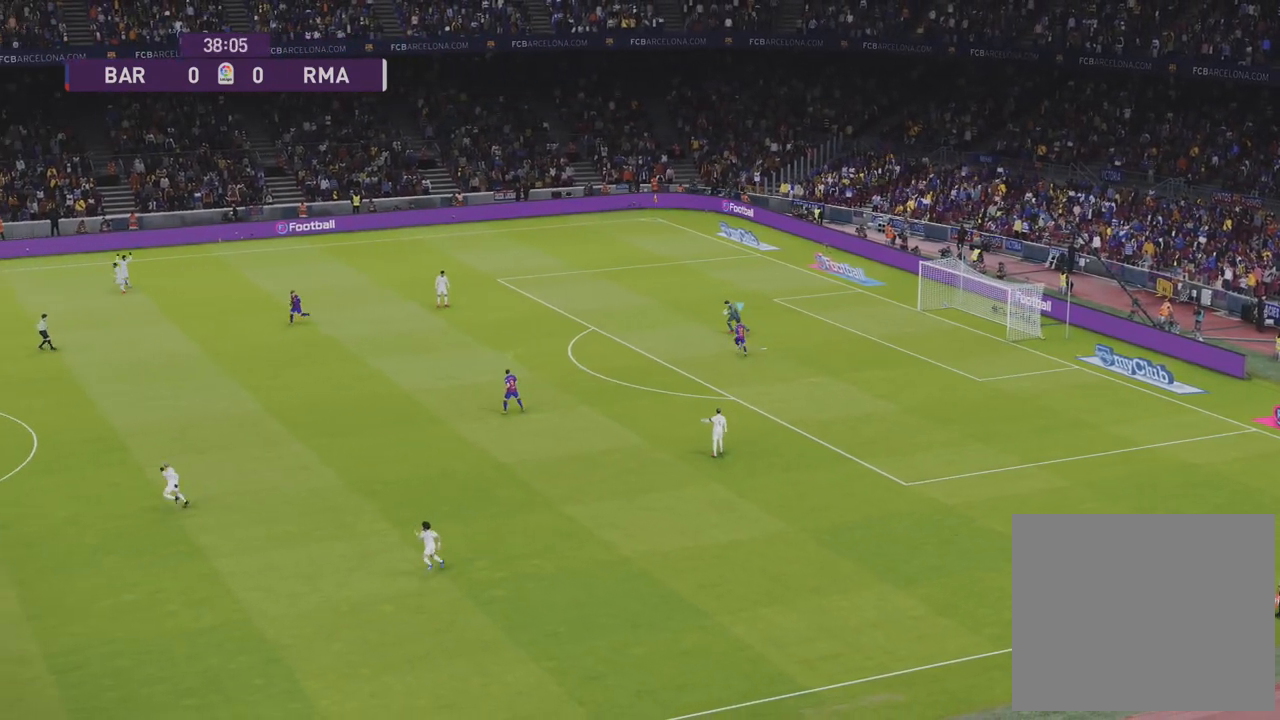
{"buttons": ["R1", "R2"], "left_stick": "up-left", "right_stick": "center", "events": [[33, "right_stick", "up-left"], [183, "right_stick", "center"]]}
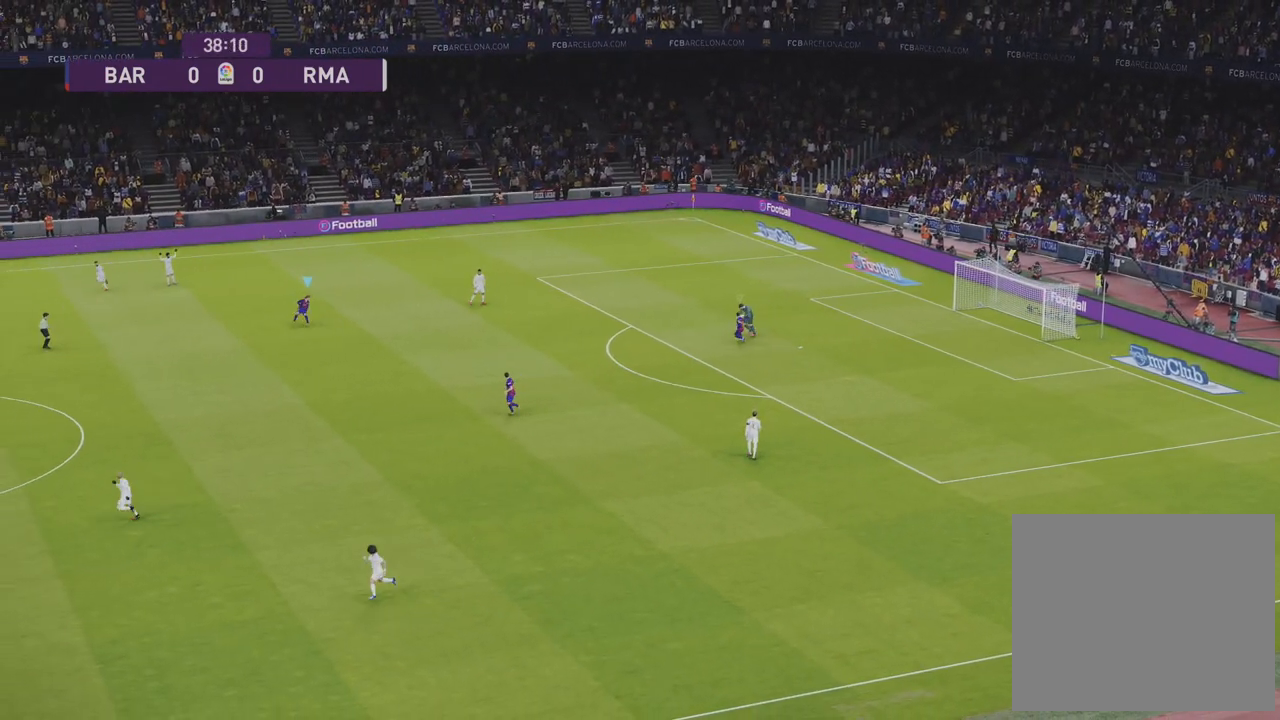
{"buttons": ["R1"], "left_stick": "up-left", "right_stick": "center", "events": [[417, "R2", "up"]]}
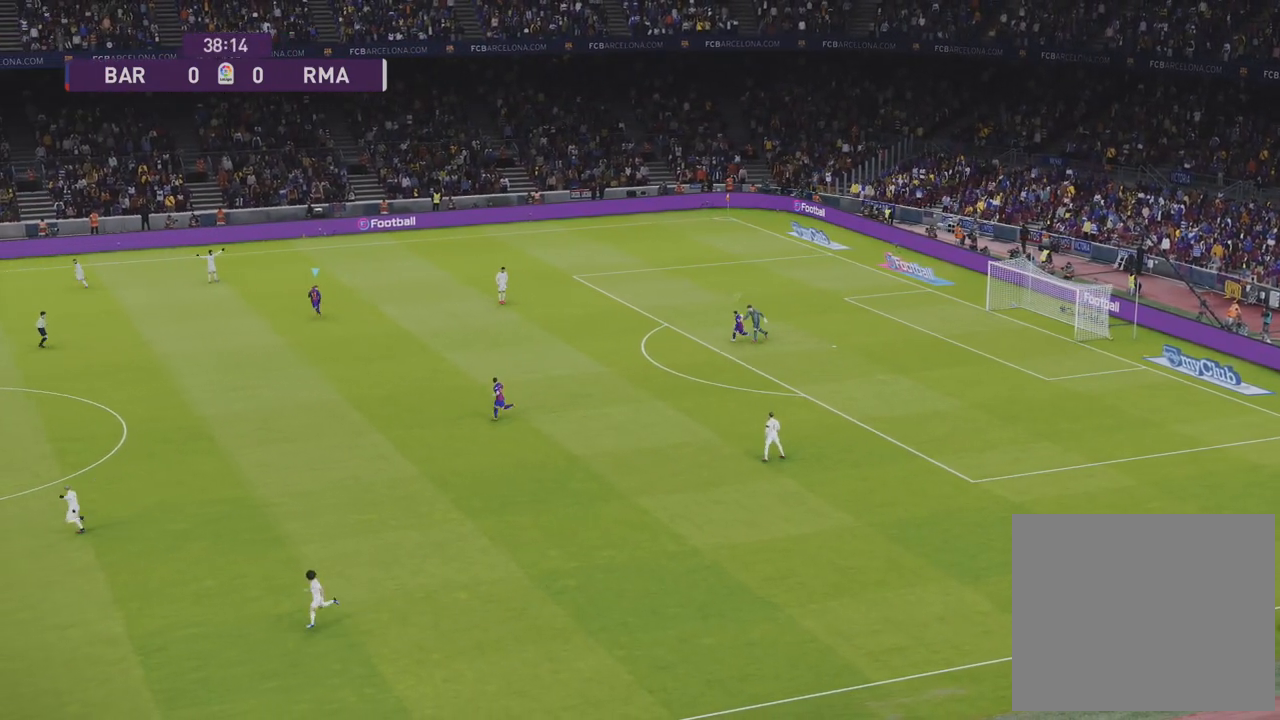
{"buttons": ["DPAD_RIGHT"], "left_stick": "center", "right_stick": "center", "events": [[17, "R1", "up"], [167, "left_stick", "center"], [300, "DPAD_RIGHT", "down"], [383, "DPAD_RIGHT", "up"], [450, "DPAD_RIGHT", "down"]]}
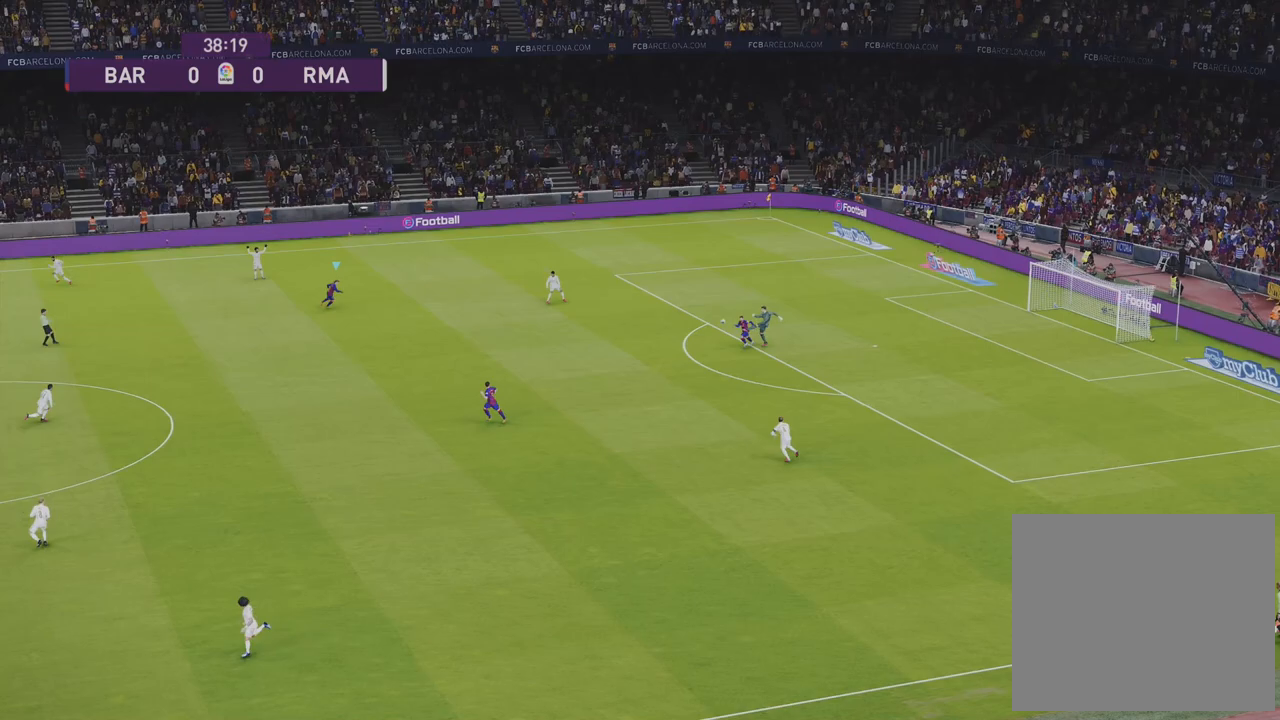
{"buttons": [], "left_stick": "right", "right_stick": "center", "events": [[50, "DPAD_RIGHT", "up"], [150, "DPAD_RIGHT", "down"], [250, "DPAD_RIGHT", "up"], [483, "left_stick", "right"]]}